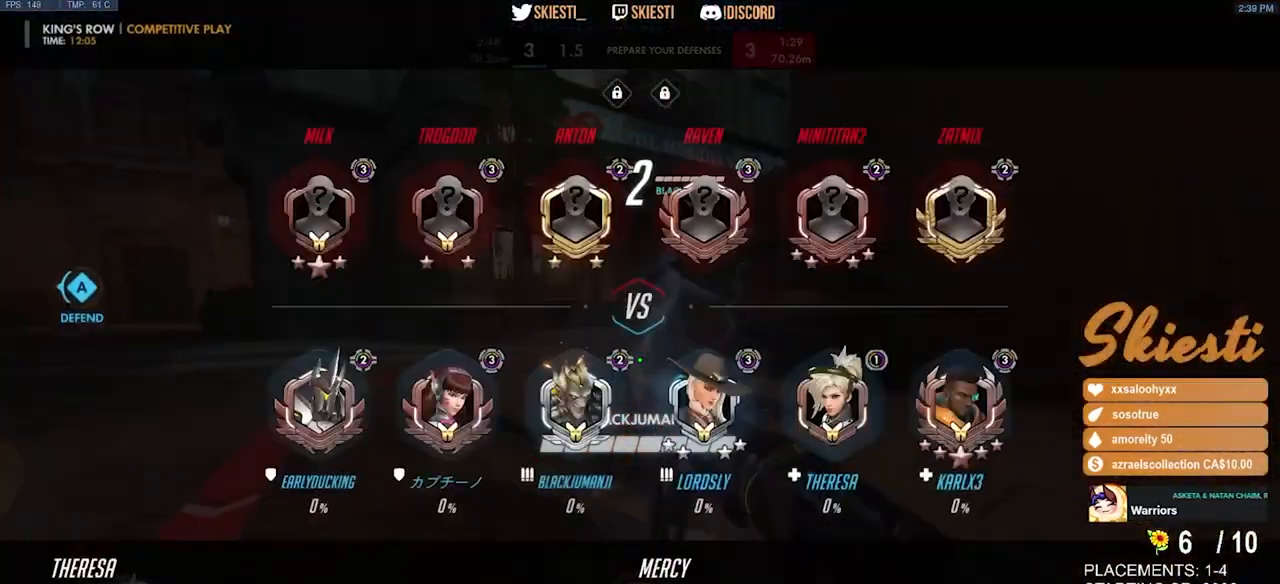
Gameplay with keyboard and mouse; each line is a JSON object with the keys and mouse buttons held at the frame after it. "events" lists presses ("down") and releases ("up") of "a", "ctrl", "d", "e", "q", "s", "shift", "space", "w", "mouse_left", "mouse_wheel", "mouse_right", "mouse_mb4" and "mouse_mb5" between this image and that frame as [ms after this image, input, new state], when the widget could be followed in between. "mouse_left", "mouse_wheel", "mouse_right", "mouse_mb4", "mouse_mb5" = the "left", "wheel", "right", "mb4", "mb5" buttons of the "mouse" list. No other keys are recorded. "wheel" means that the mouse wheel is clicked or scrolled. Mouse movement is not recorded.
{"keys": ["ctrl", "d"], "mouse": ["left"], "events": [[133, "d", "down"], [383, "s", "up"]]}
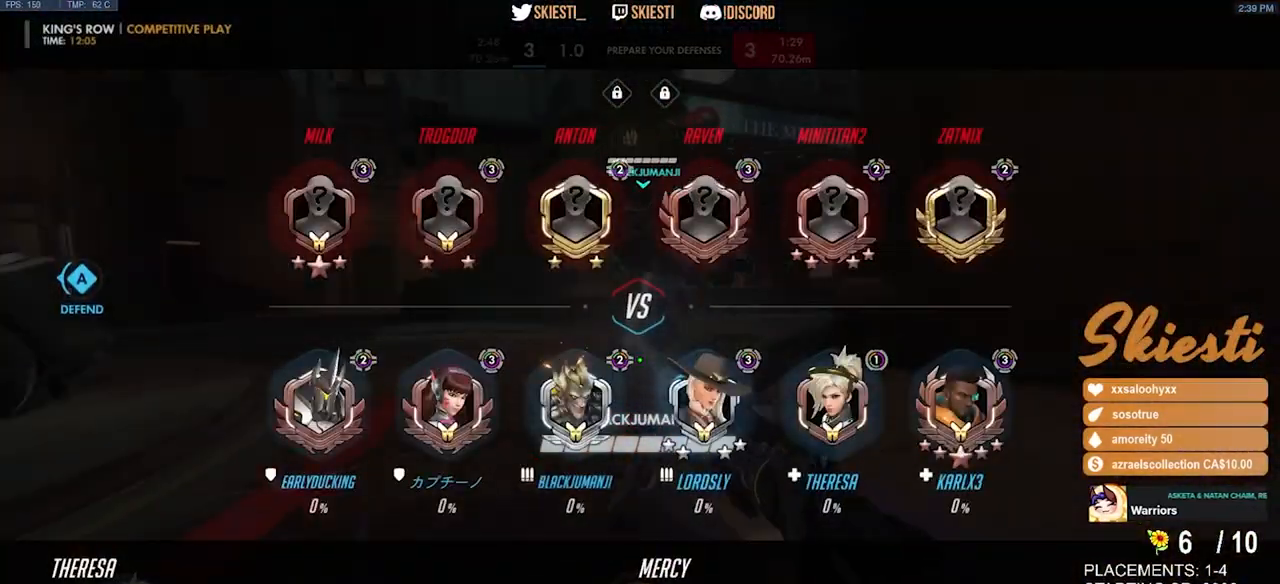
{"keys": ["ctrl", "d"], "mouse": ["left"], "events": []}
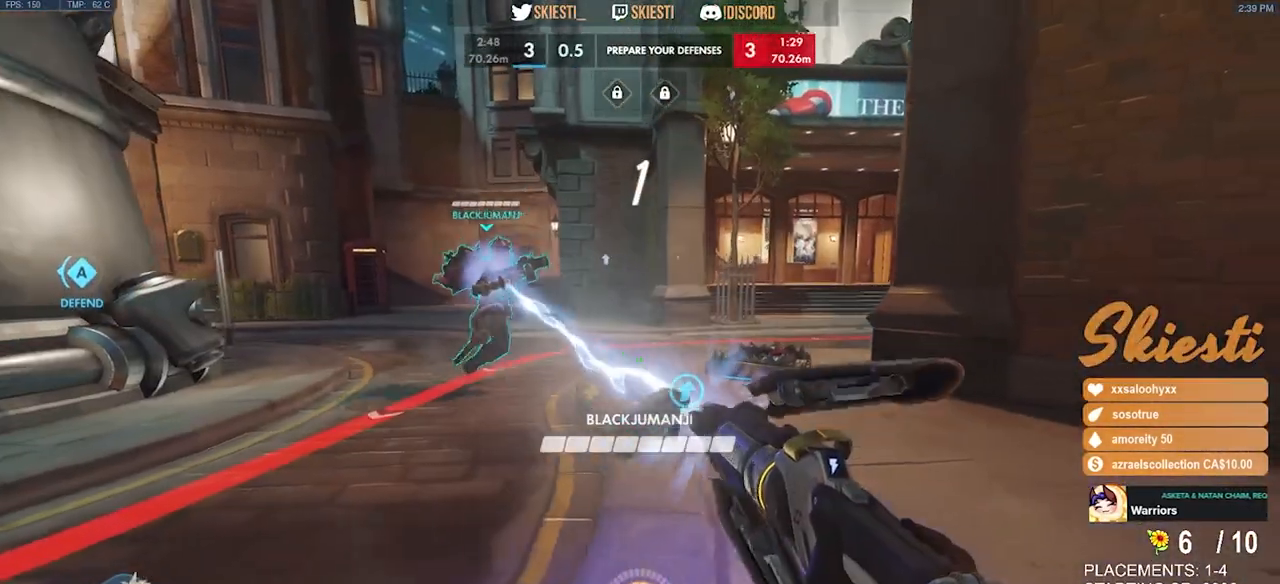
{"keys": ["ctrl", "d"], "mouse": ["left"], "events": []}
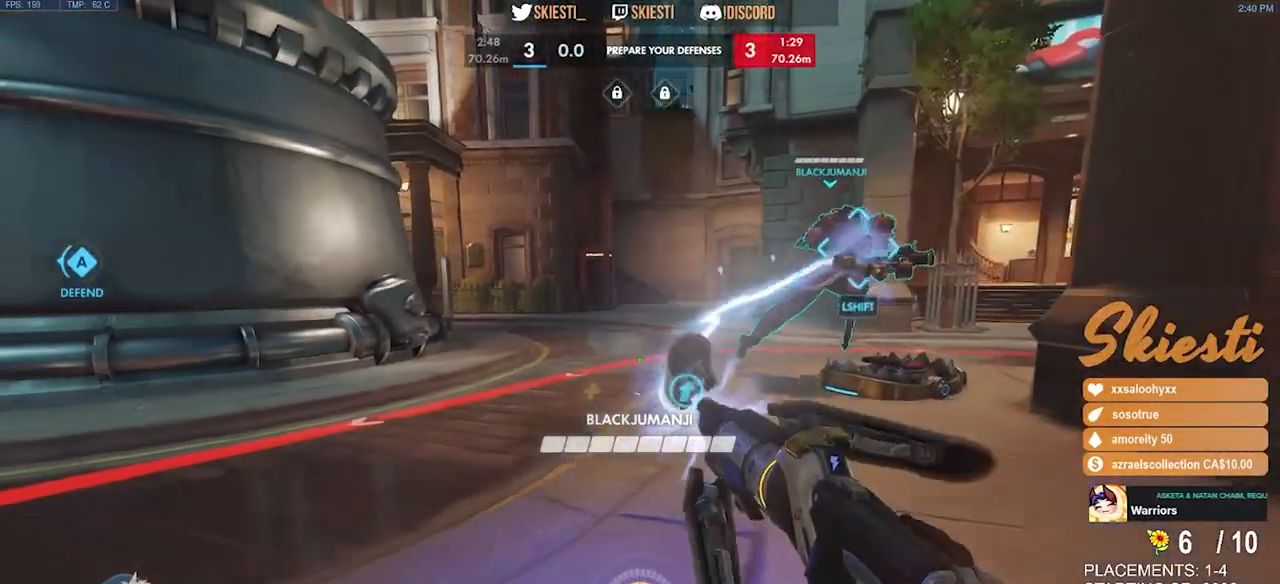
{"keys": ["a", "ctrl", "w"], "mouse": ["left"], "events": [[183, "w", "down"], [383, "a", "down"], [450, "d", "up"]]}
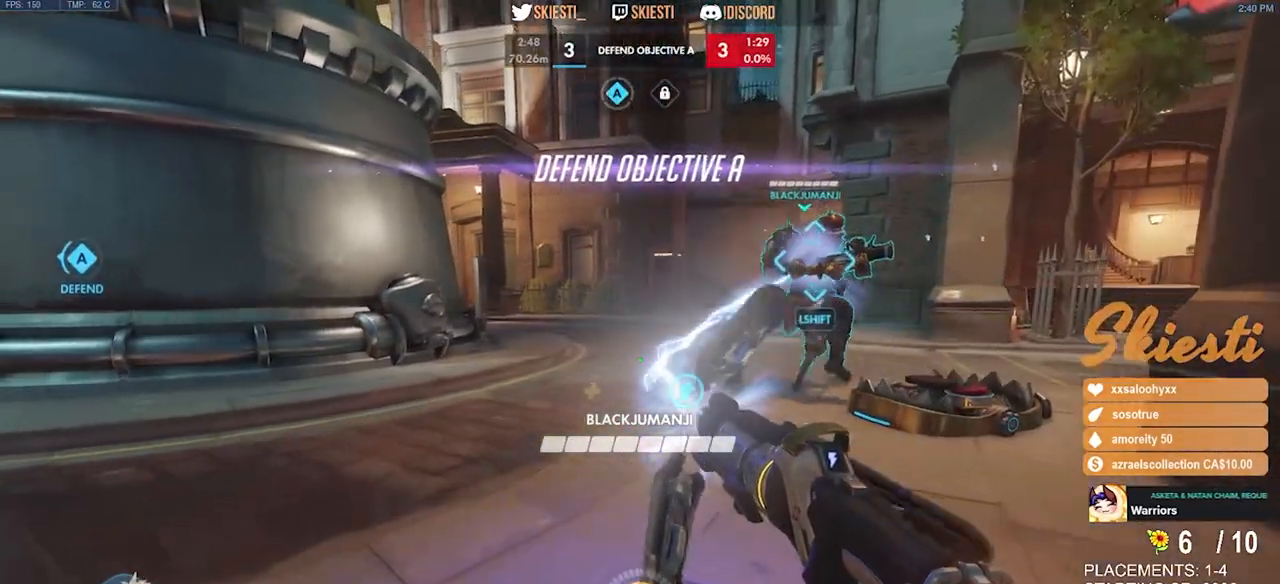
{"keys": ["a", "ctrl"], "mouse": ["left"], "events": [[283, "w", "up"]]}
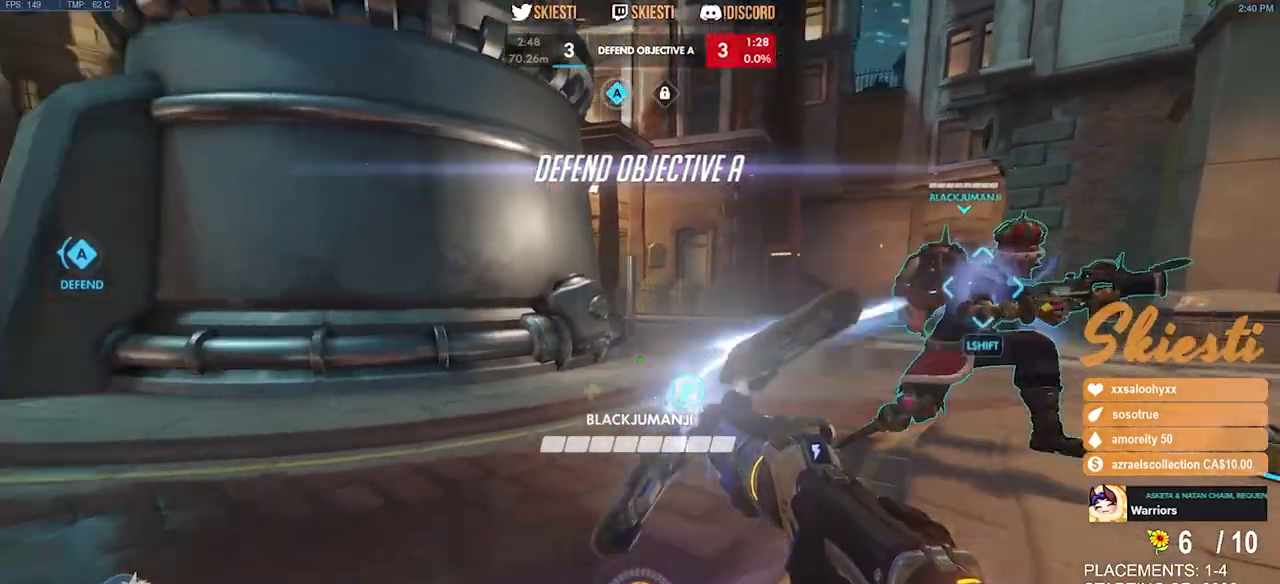
{"keys": ["a", "ctrl", "w"], "mouse": ["left"], "events": [[266, "w", "down"]]}
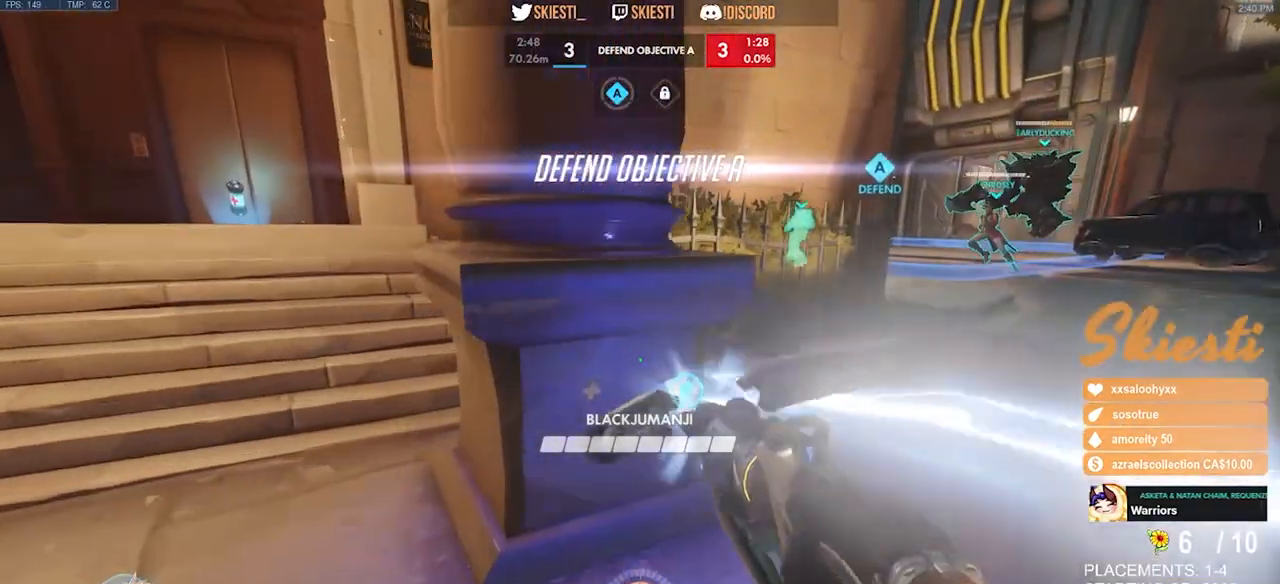
{"keys": ["a", "ctrl"], "mouse": ["left"], "events": [[466, "w", "up"]]}
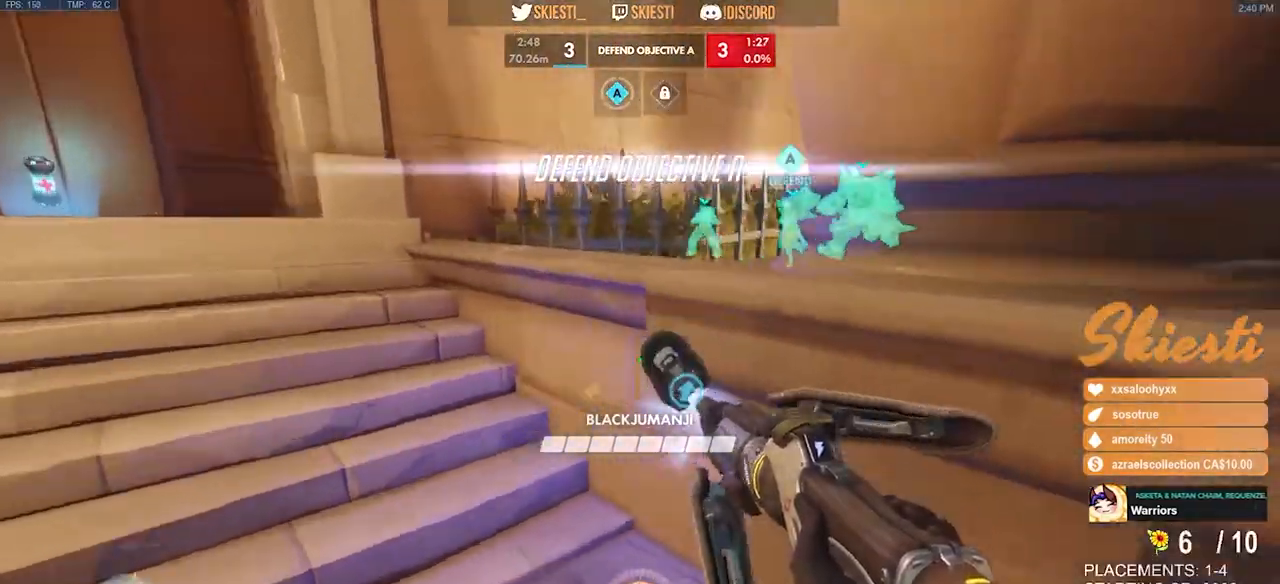
{"keys": ["a", "s"], "mouse": ["left"], "events": [[33, "space", "down"], [183, "ctrl", "up"], [183, "s", "down"], [300, "a", "up"], [333, "space", "up"], [500, "a", "down"]]}
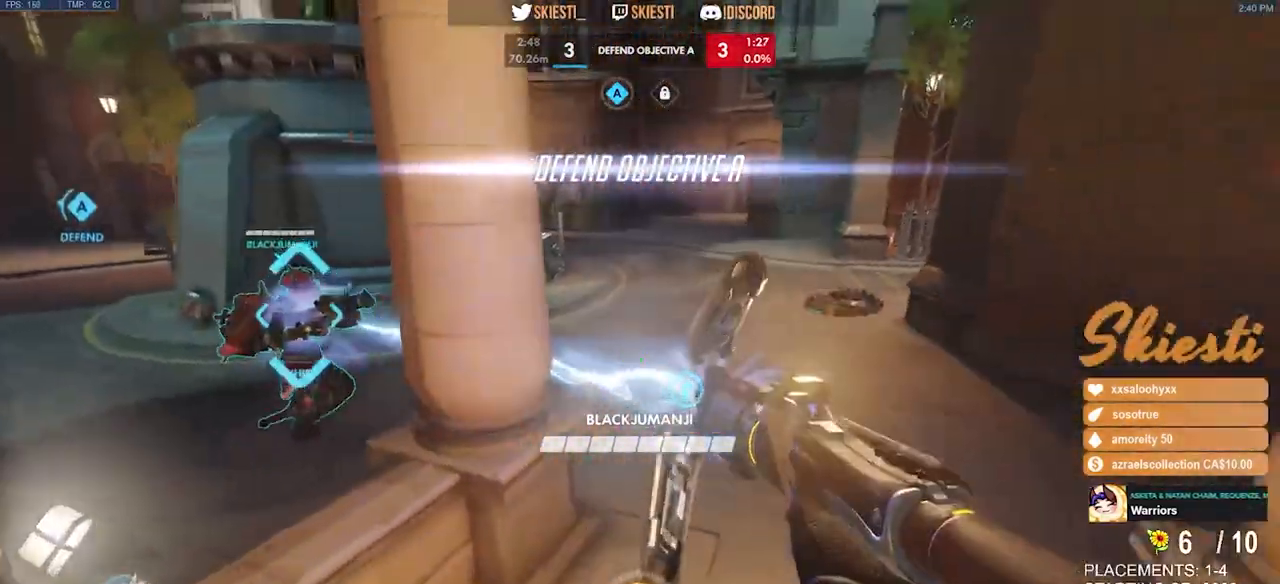
{"keys": ["s"], "mouse": ["left"], "events": [[150, "a", "up"]]}
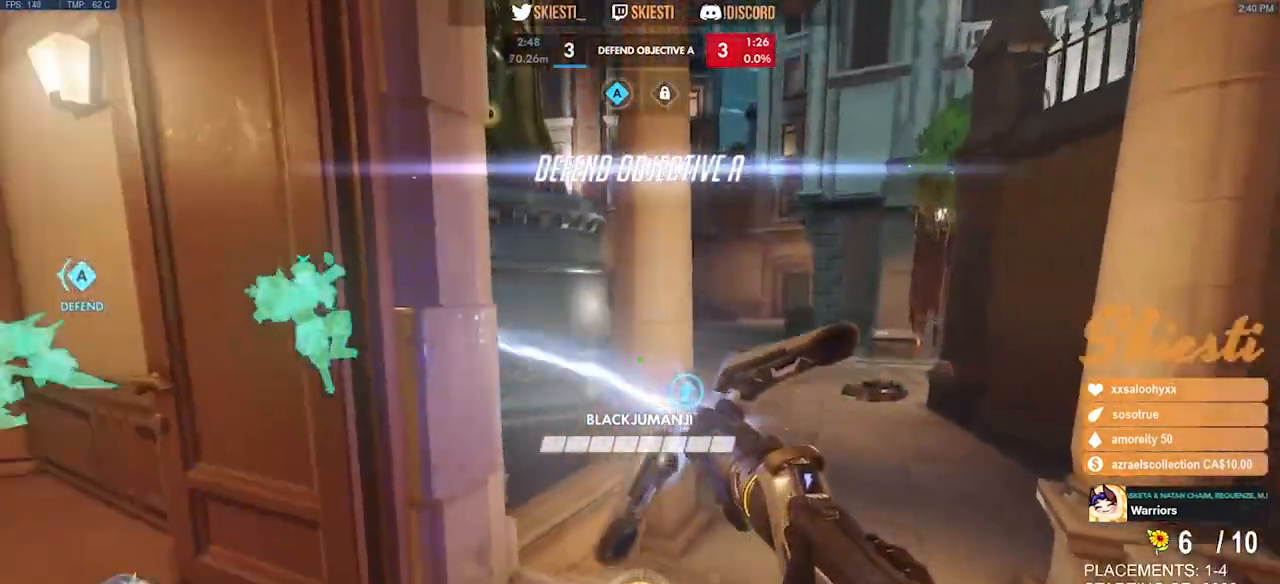
{"keys": ["w"], "mouse": ["left"], "events": [[66, "a", "down"], [133, "s", "up"], [283, "w", "down"], [350, "a", "up"]]}
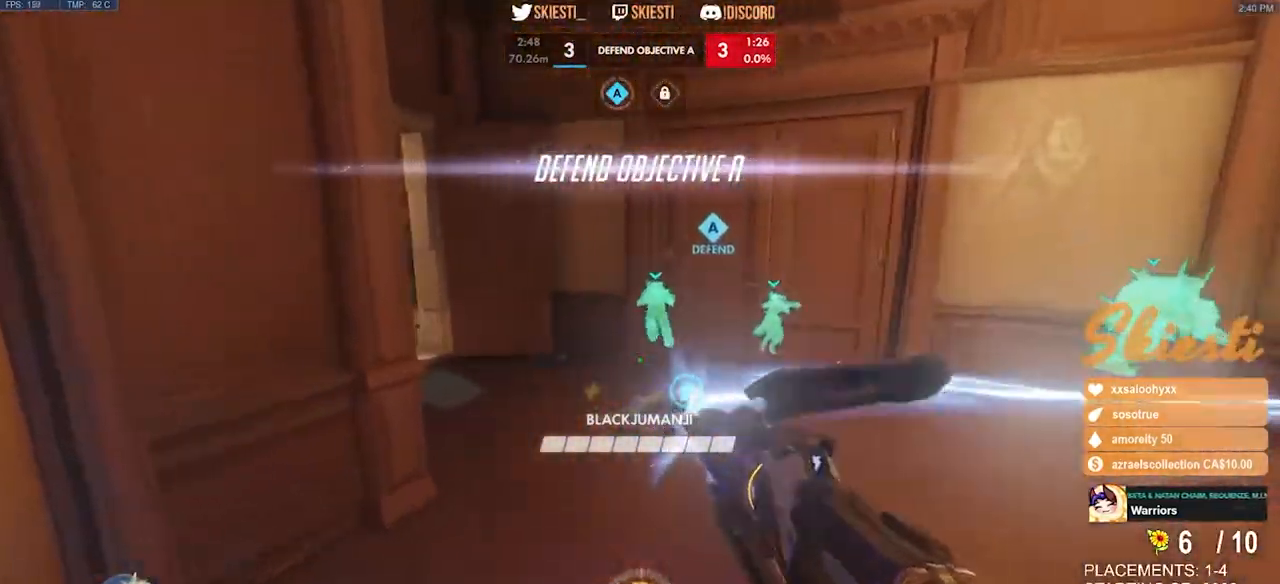
{"keys": ["w"], "mouse": ["left"], "events": []}
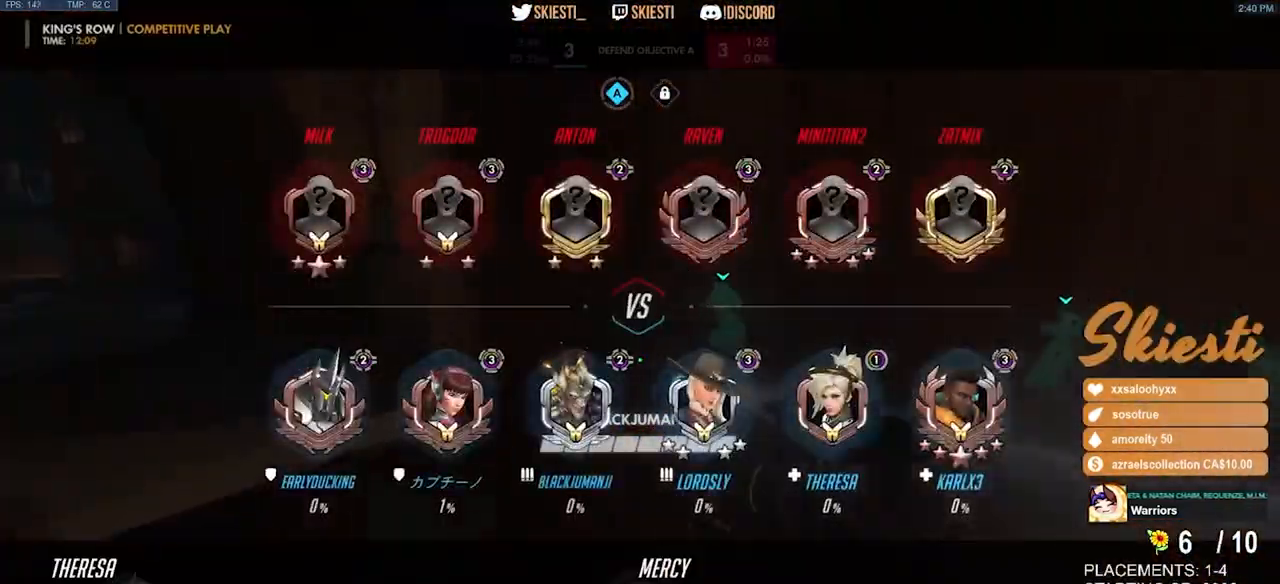
{"keys": ["a", "s"], "mouse": ["left"], "events": [[333, "a", "down"], [350, "w", "up"], [466, "s", "down"]]}
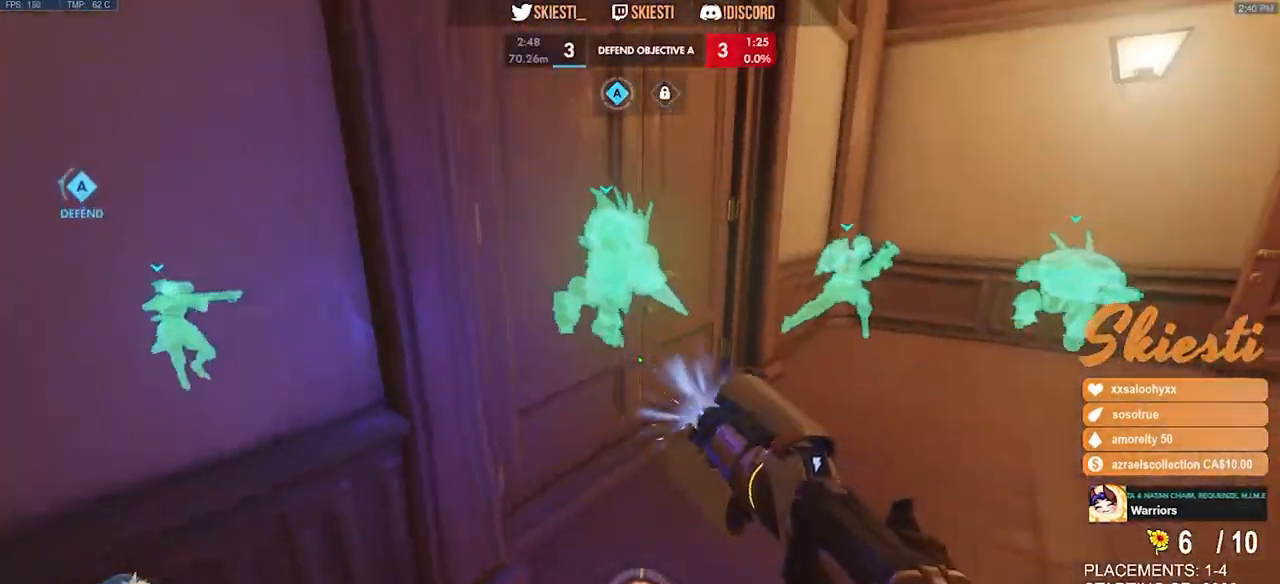
{"keys": ["a", "s"], "mouse": ["left"], "events": [[33, "a", "up"], [400, "a", "down"]]}
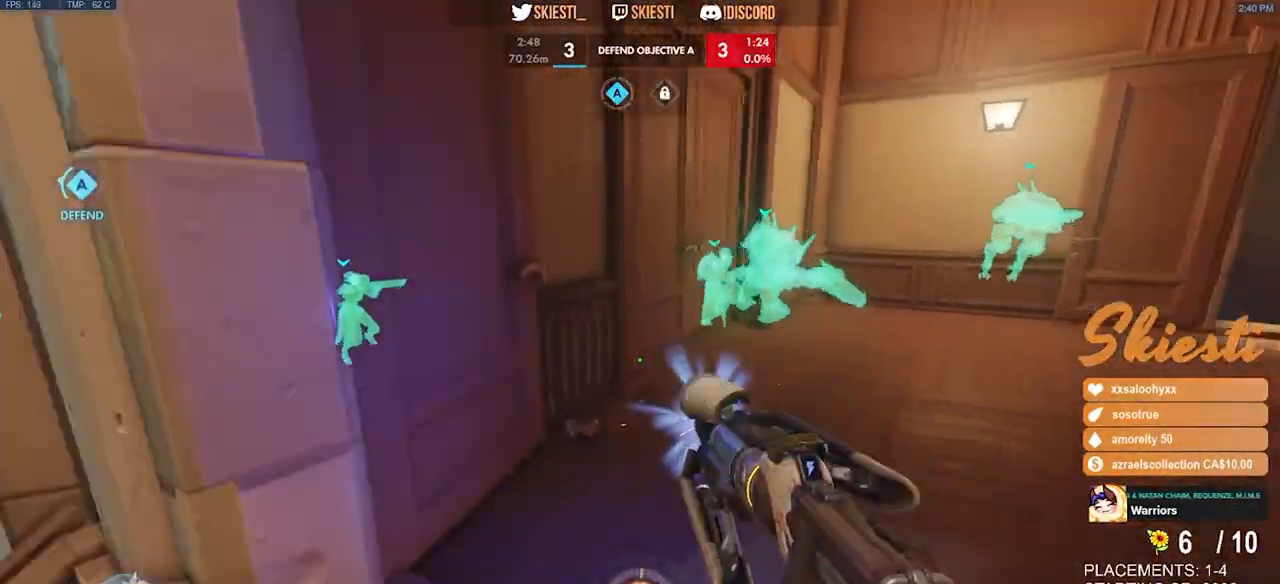
{"keys": ["a", "w"], "mouse": ["left"], "events": [[50, "s", "up"], [183, "w", "down"]]}
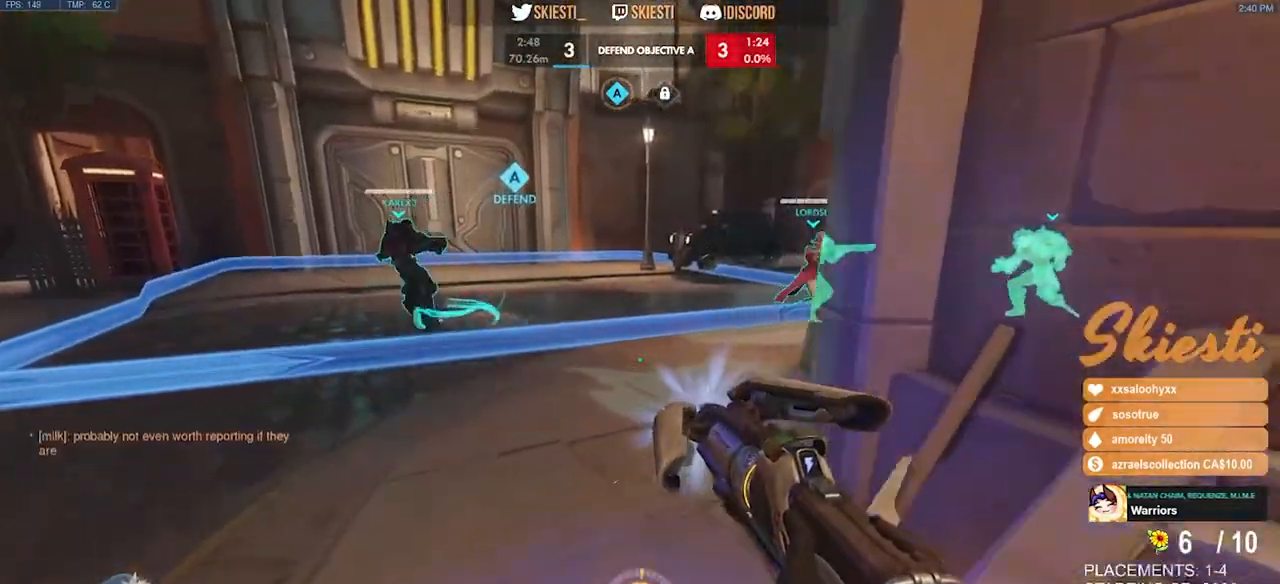
{"keys": ["a"], "mouse": ["left"], "events": [[383, "w", "up"]]}
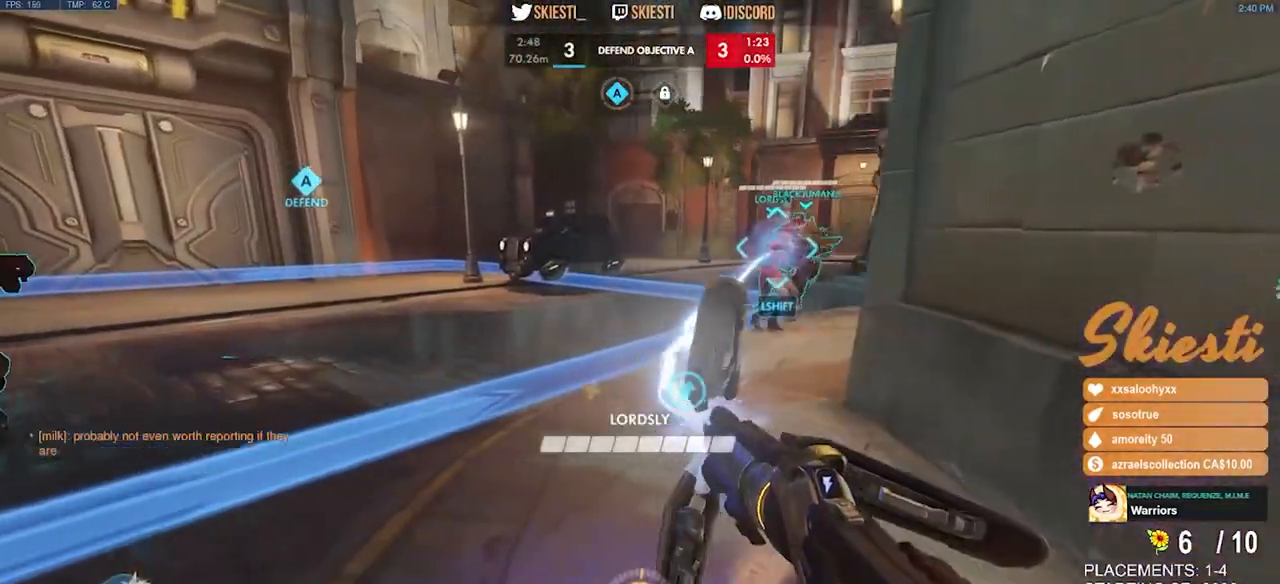
{"keys": ["d"], "mouse": ["left"], "events": [[66, "s", "down"], [266, "a", "up"], [283, "d", "down"], [350, "s", "up"]]}
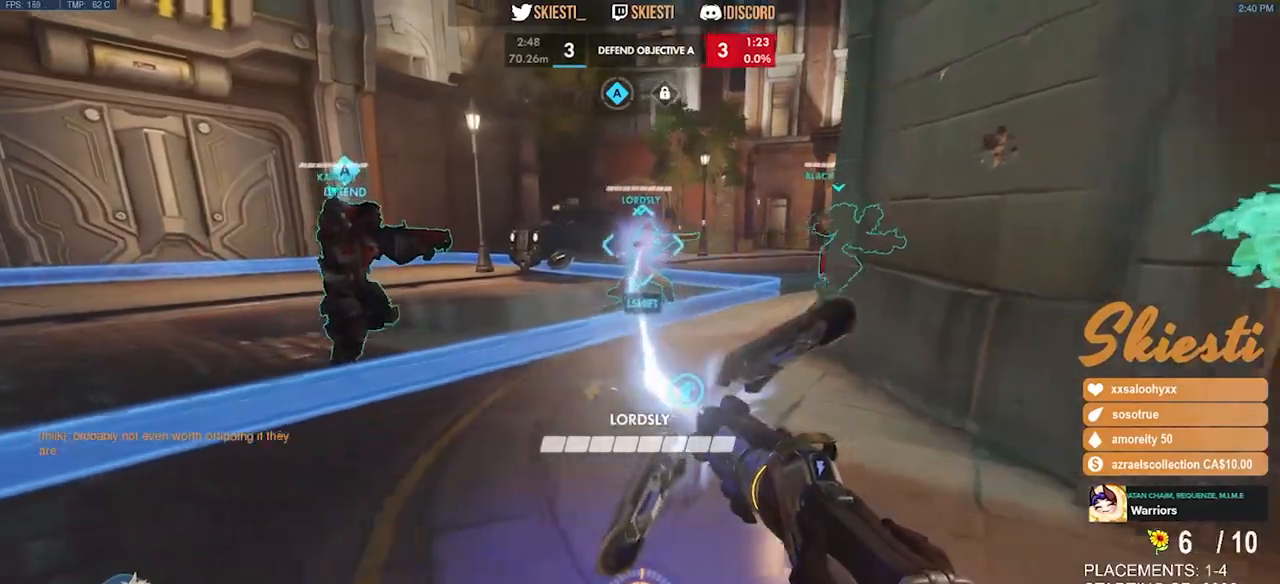
{"keys": ["a", "s"], "mouse": ["left"], "events": [[50, "w", "down"], [216, "d", "up"], [250, "a", "down"], [300, "w", "up"], [433, "s", "down"]]}
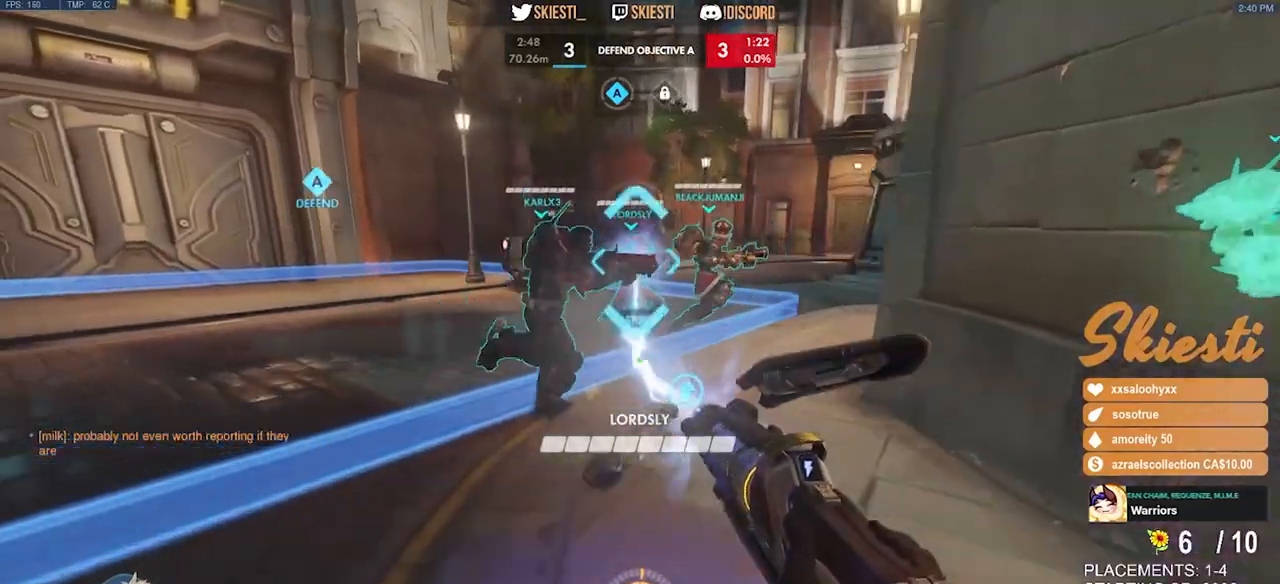
{"keys": ["s"], "mouse": ["left"], "events": [[83, "a", "up"]]}
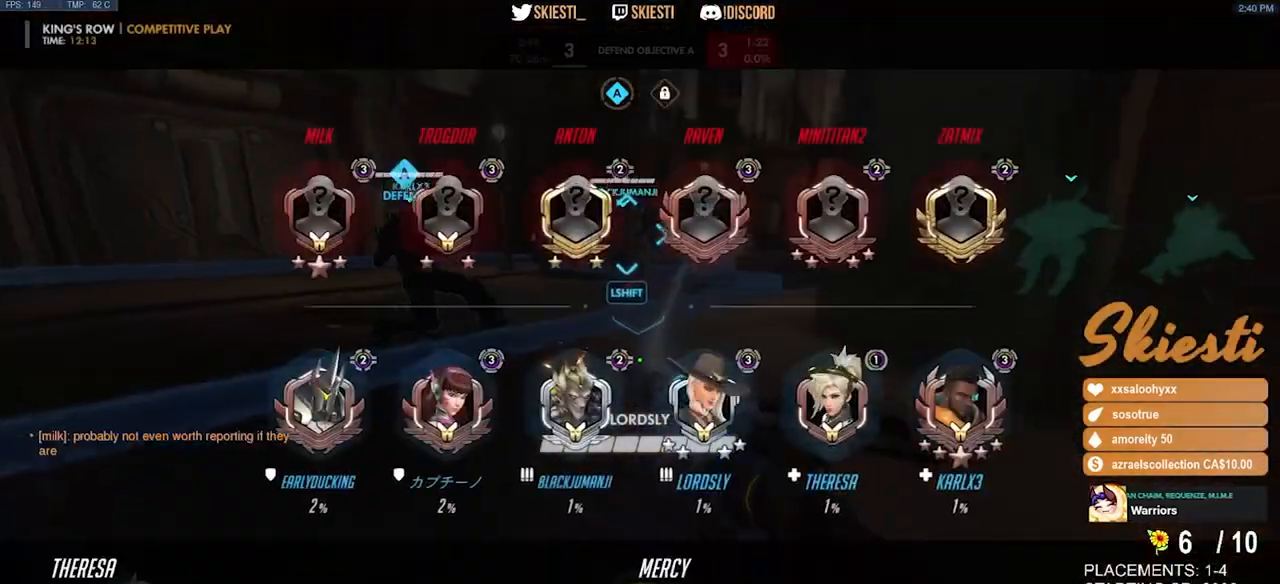
{"keys": ["s"], "mouse": ["left"], "events": [[133, "d", "down"], [333, "d", "up"]]}
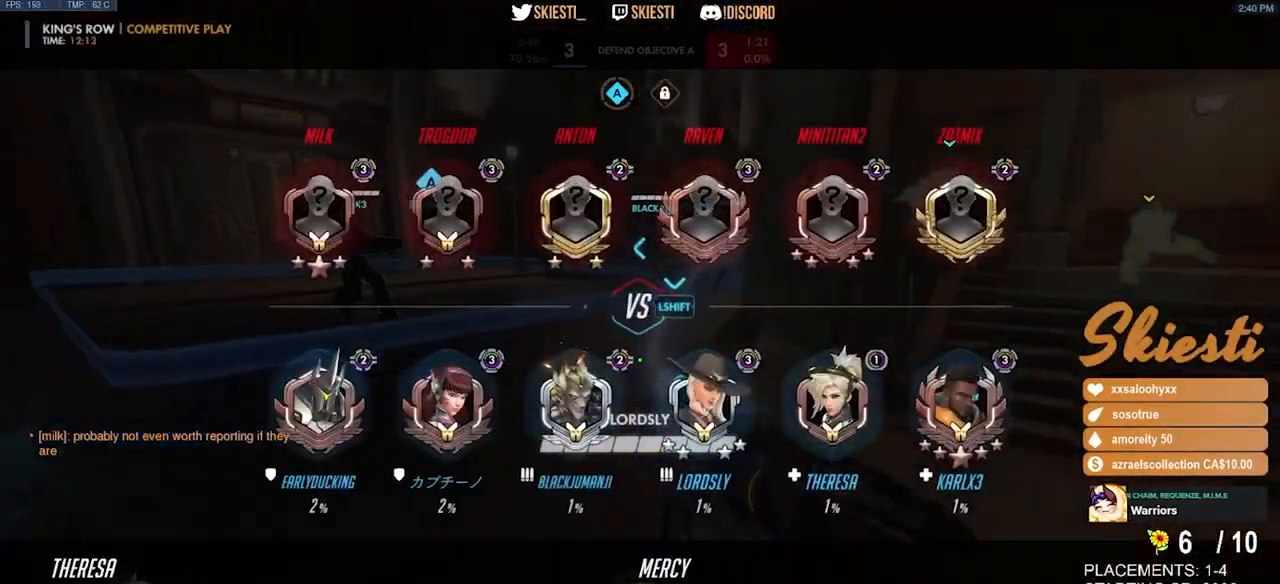
{"keys": ["s", "shift"], "mouse": ["left"], "events": [[150, "space", "down"], [316, "space", "up"], [466, "shift", "down"]]}
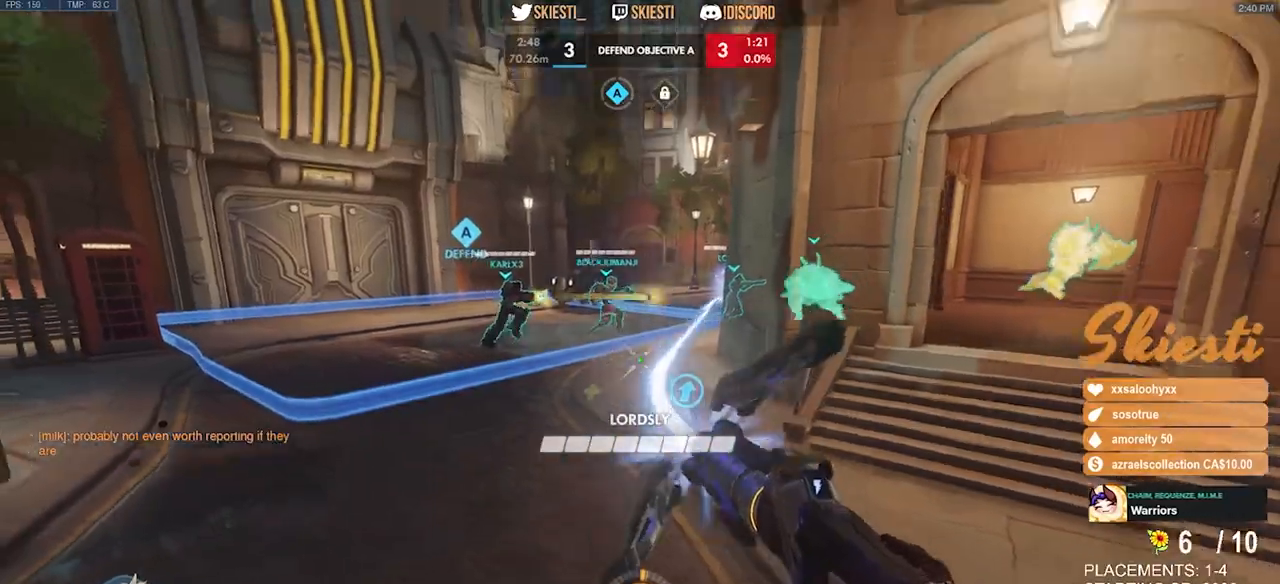
{"keys": ["s"], "mouse": ["left"], "events": [[450, "shift", "up"]]}
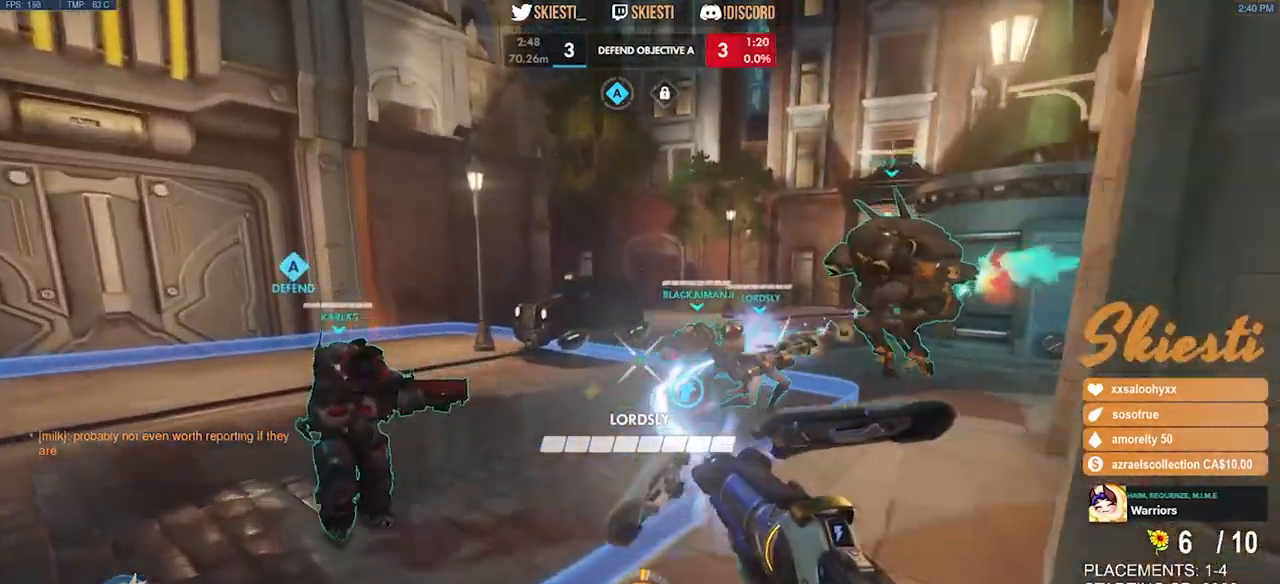
{"keys": ["d", "s"], "mouse": ["left"], "events": [[33, "a", "down"], [333, "a", "up"], [433, "d", "down"]]}
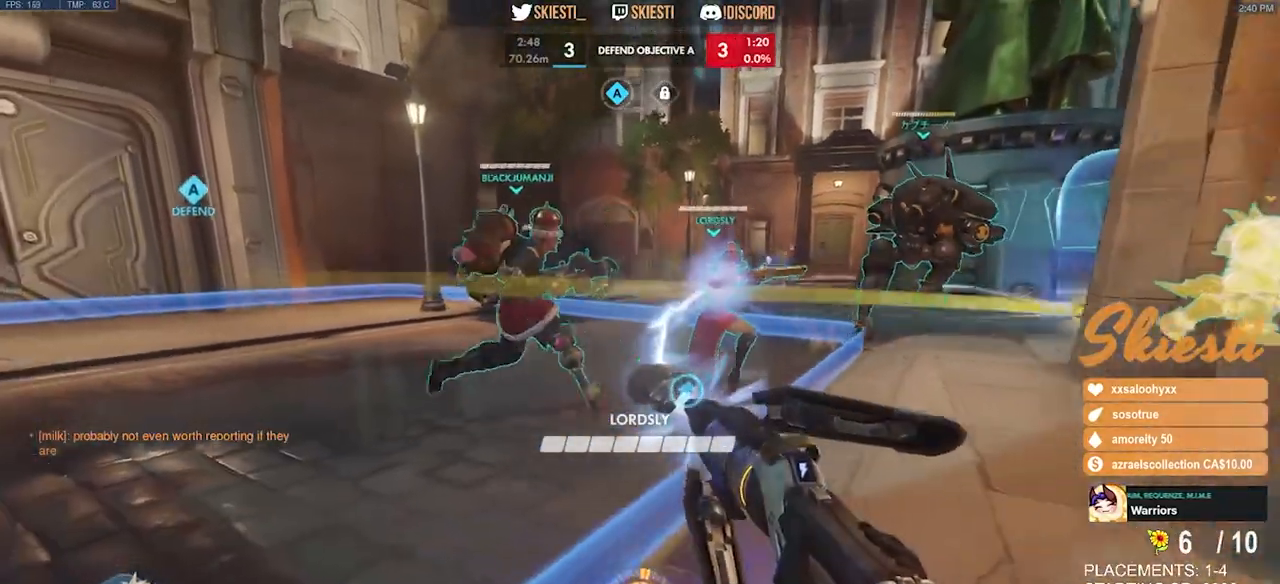
{"keys": ["a", "s"], "mouse": ["left"], "events": [[366, "d", "up"], [383, "a", "down"]]}
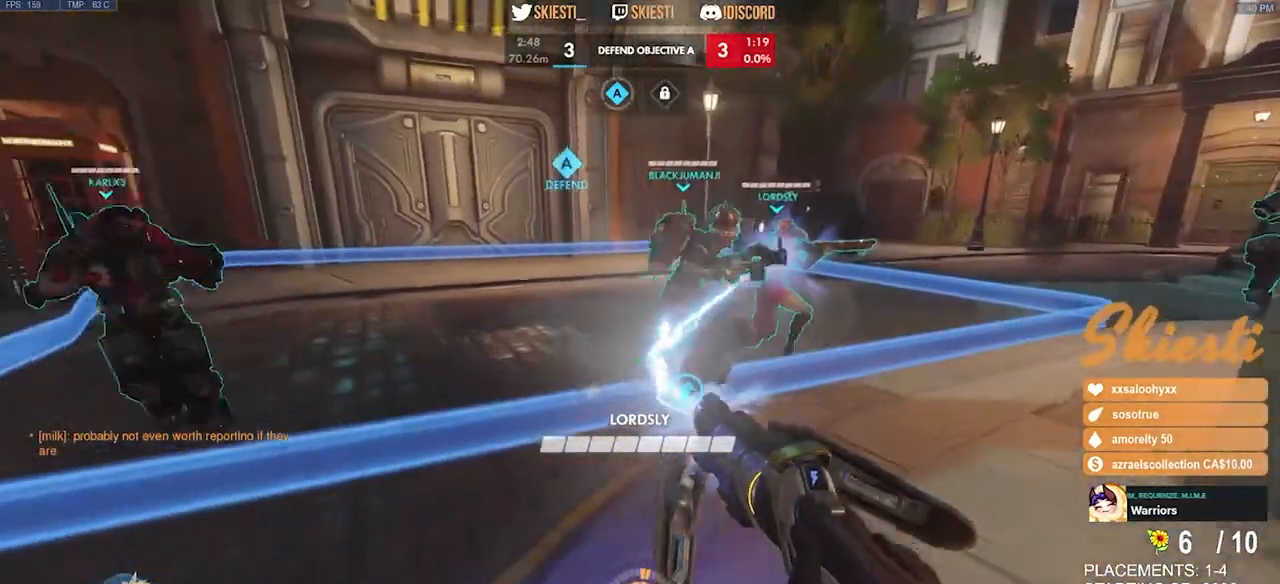
{"keys": ["s"], "mouse": ["left"], "events": [[483, "a", "up"]]}
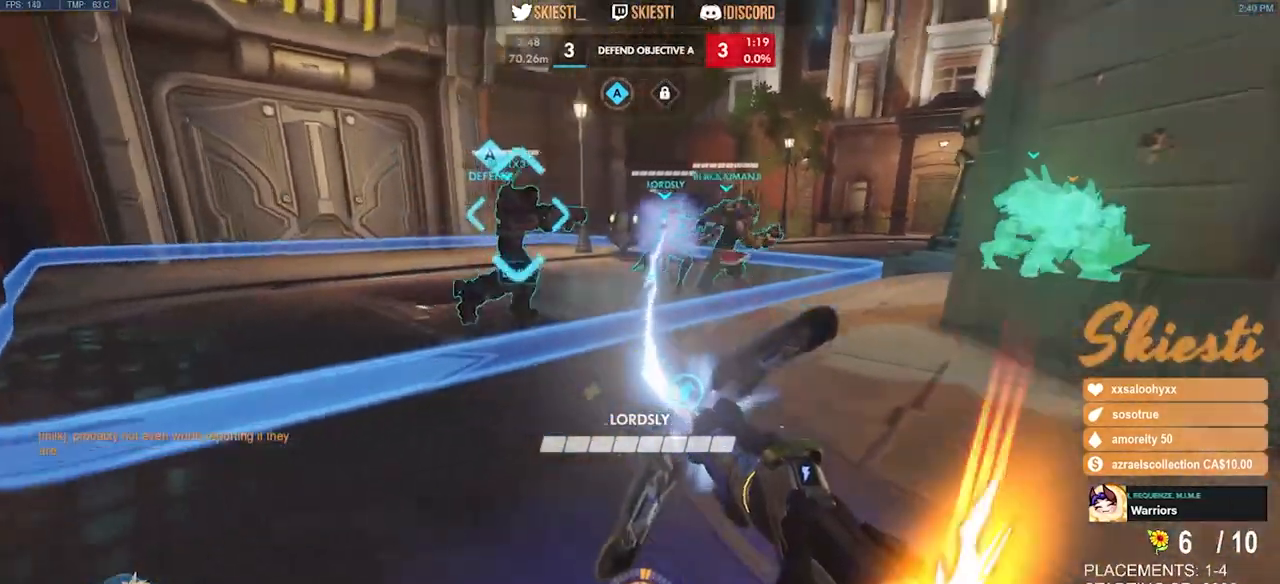
{"keys": ["s"], "mouse": ["left"], "events": [[166, "d", "down"], [200, "space", "down"], [400, "space", "up"], [500, "d", "up"]]}
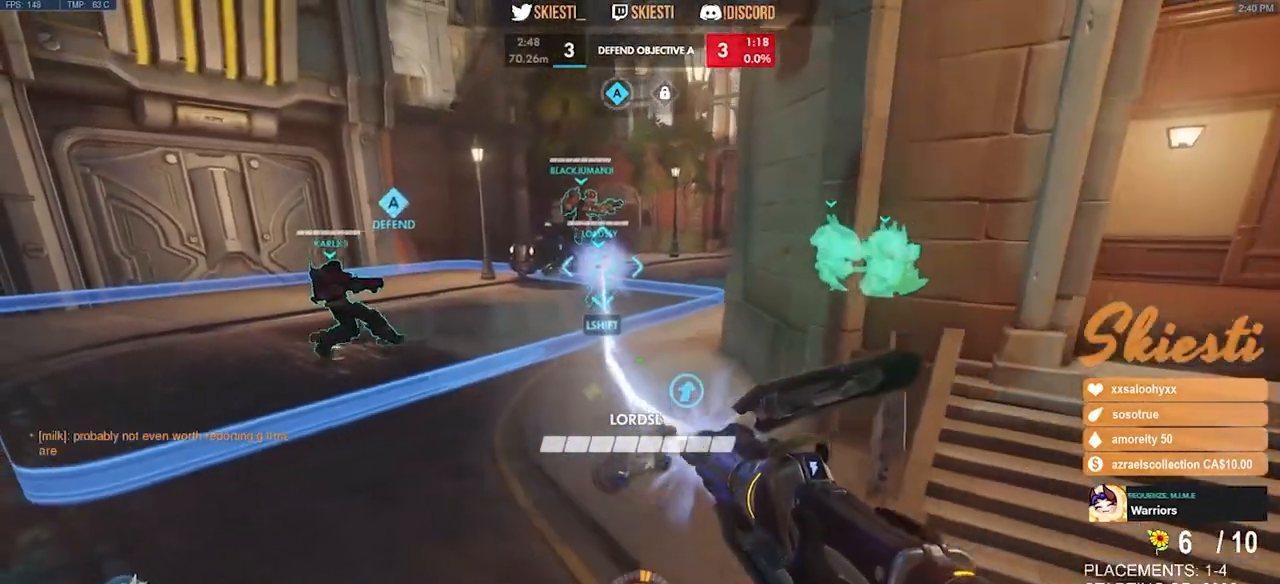
{"keys": ["s", "shift"], "mouse": ["left"], "events": [[200, "a", "down"], [466, "a", "up"], [483, "shift", "down"]]}
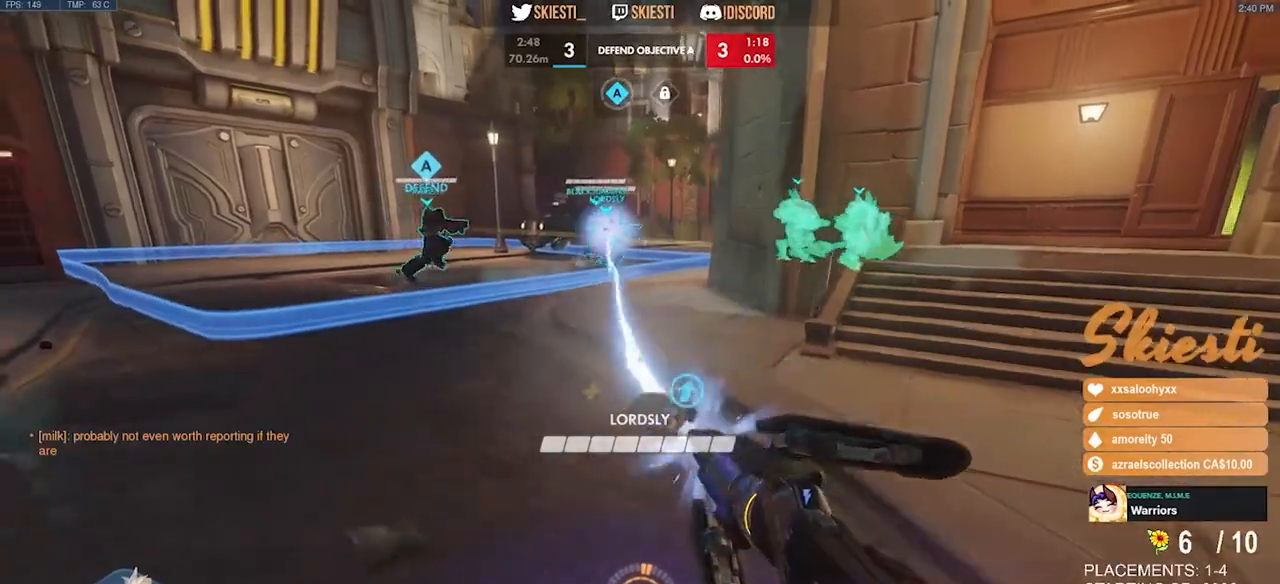
{"keys": ["d", "w"], "mouse": ["left"], "events": [[150, "d", "down"], [216, "s", "up"], [250, "shift", "up"], [500, "w", "down"]]}